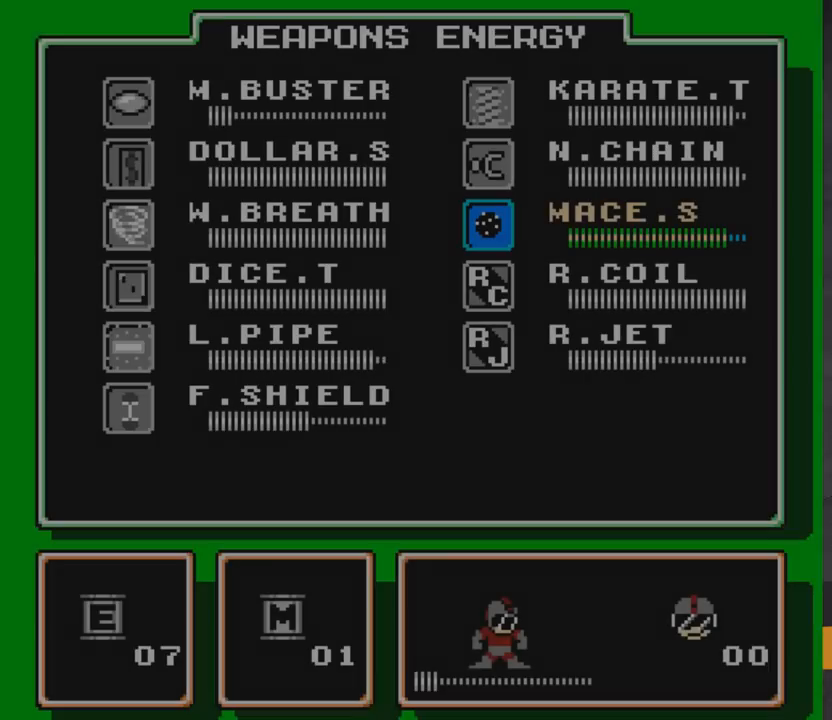
Gameplay with a controller (Xbox layout); each line is a JSON object with the inputs held at the frame after it. "events" lists button and stick changes between this image and that frame as [ms after this image, input, new state], when the widget could be followed in between. Not read: L2 R2 left_stick.
{"buttons": ["DPAD_DOWN"], "right_stick": "center", "events": [[333, "DPAD_LEFT", "down"], [400, "DPAD_LEFT", "up"], [483, "DPAD_DOWN", "down"]]}
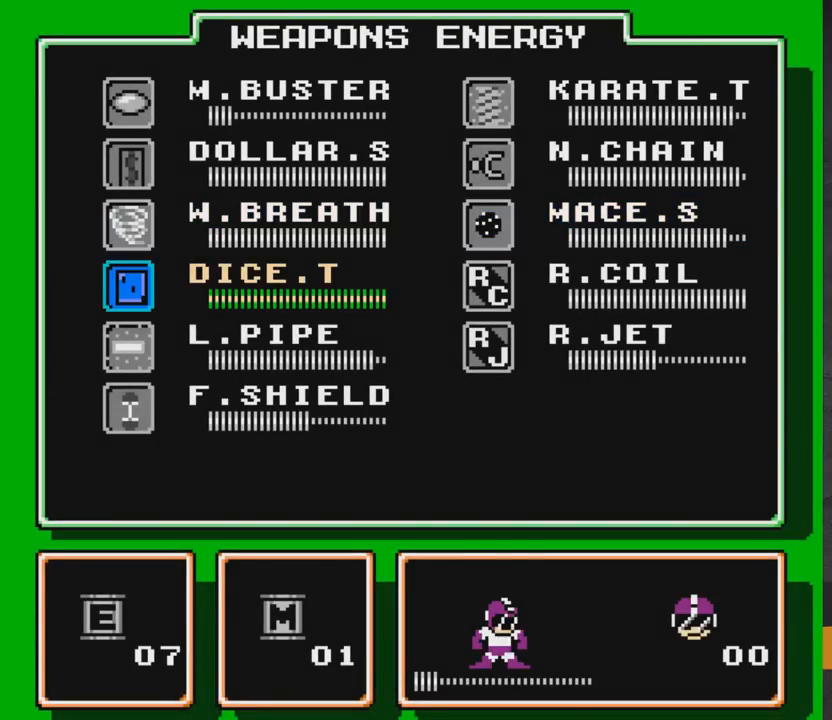
{"buttons": [], "right_stick": "center", "events": [[50, "DPAD_DOWN", "up"], [117, "DPAD_DOWN", "down"], [183, "DPAD_DOWN", "up"], [283, "DPAD_DOWN", "down"], [333, "DPAD_DOWN", "up"], [417, "DPAD_DOWN", "down"], [467, "DPAD_DOWN", "up"]]}
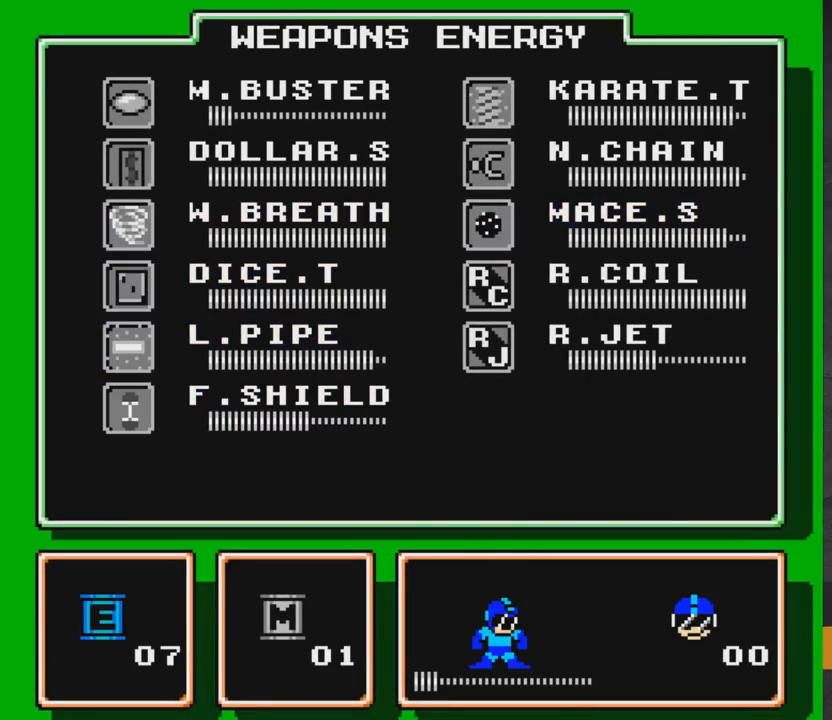
{"buttons": [], "right_stick": "center", "events": [[117, "A", "down"], [167, "A", "up"]]}
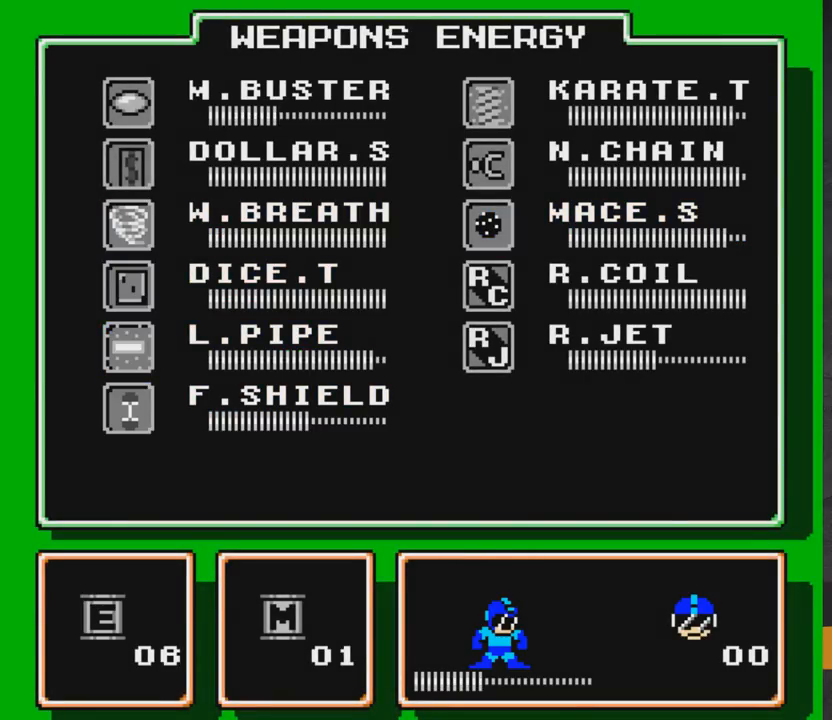
{"buttons": [], "right_stick": "center", "events": []}
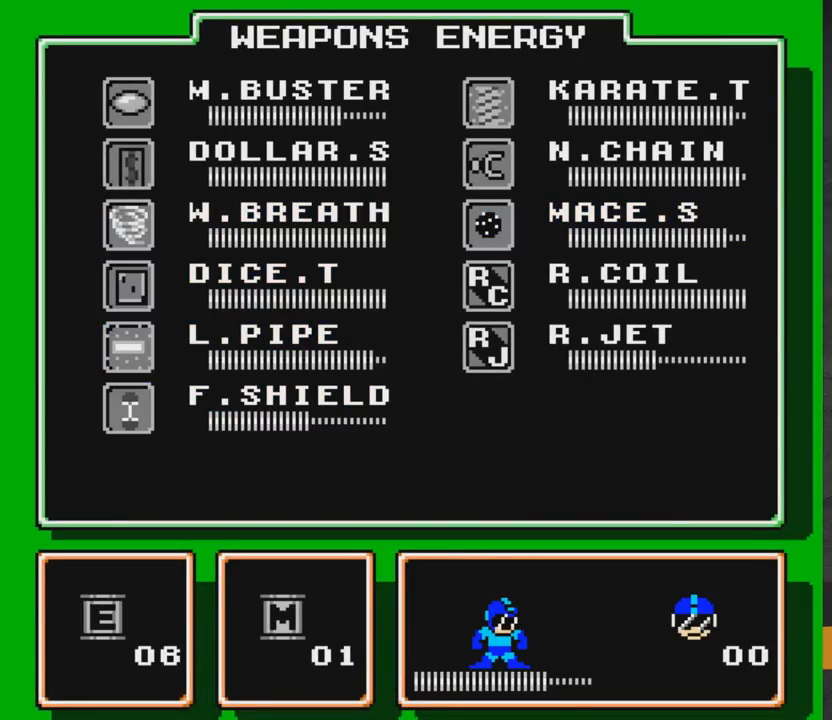
{"buttons": ["DPAD_RIGHT"], "right_stick": "center", "events": [[467, "DPAD_RIGHT", "down"]]}
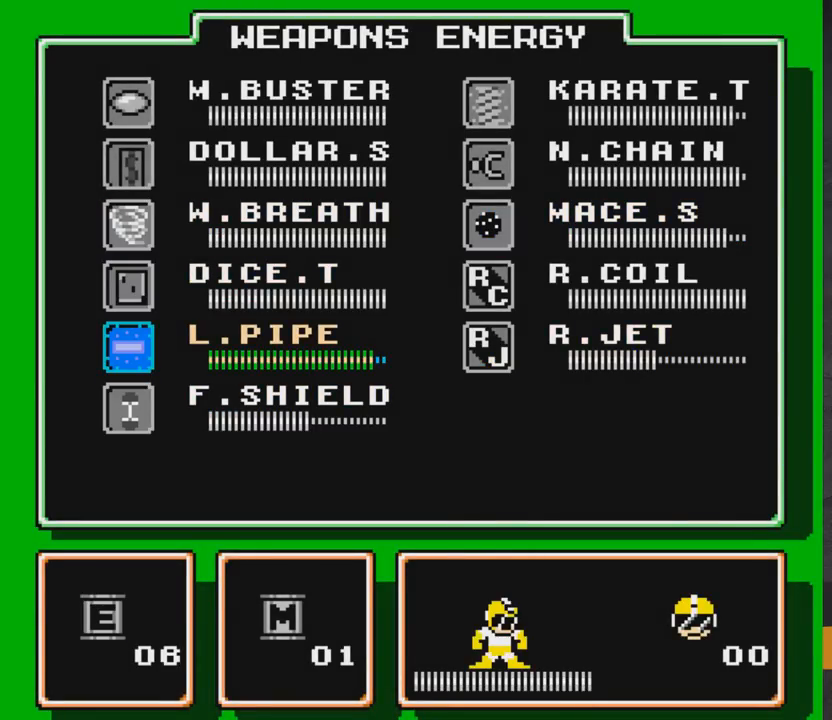
{"buttons": [], "right_stick": "center", "events": [[33, "DPAD_RIGHT", "up"], [267, "DPAD_UP", "down"], [350, "DPAD_UP", "up"], [400, "DPAD_RIGHT", "down"], [450, "DPAD_UP", "down"], [467, "DPAD_RIGHT", "up"], [500, "DPAD_UP", "up"]]}
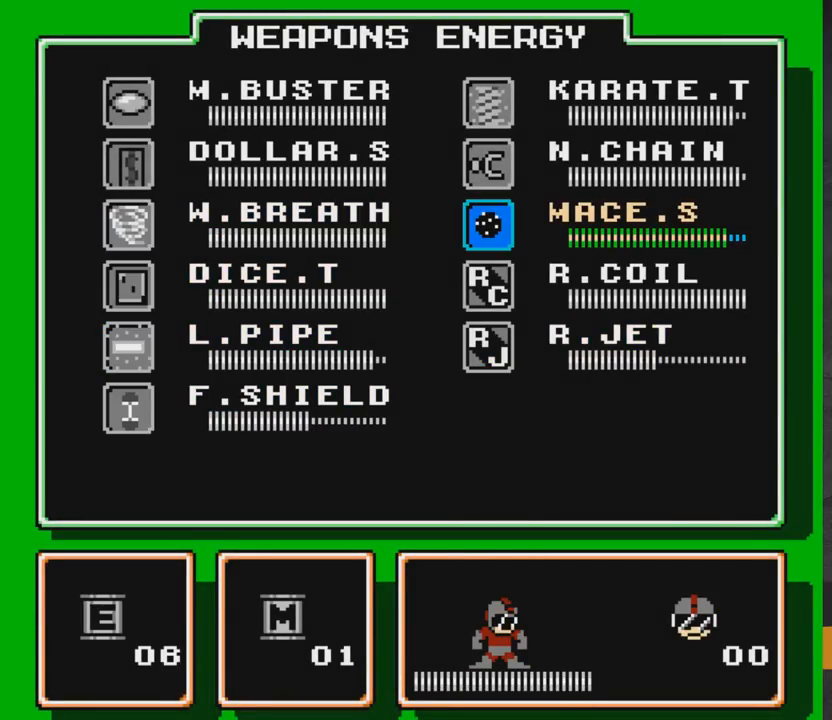
{"buttons": [], "right_stick": "center", "events": [[267, "START", "down"], [283, "right_stick", "down-left"], [367, "START", "up"], [400, "right_stick", "center"]]}
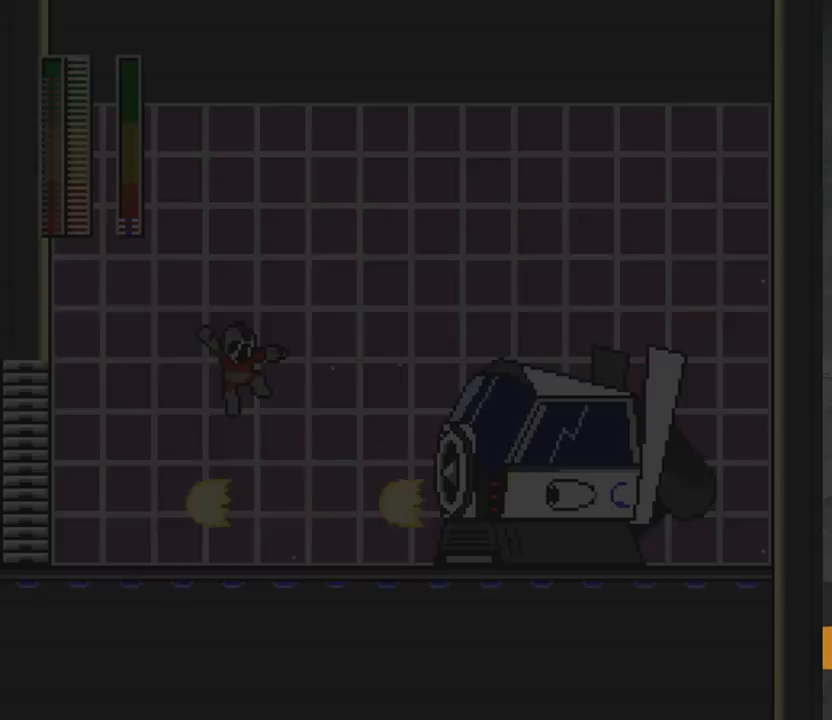
{"buttons": [], "right_stick": "center", "events": [[183, "DPAD_RIGHT", "down"], [300, "X", "down"], [333, "DPAD_RIGHT", "up"], [333, "X", "up"], [383, "X", "down"], [450, "X", "up"]]}
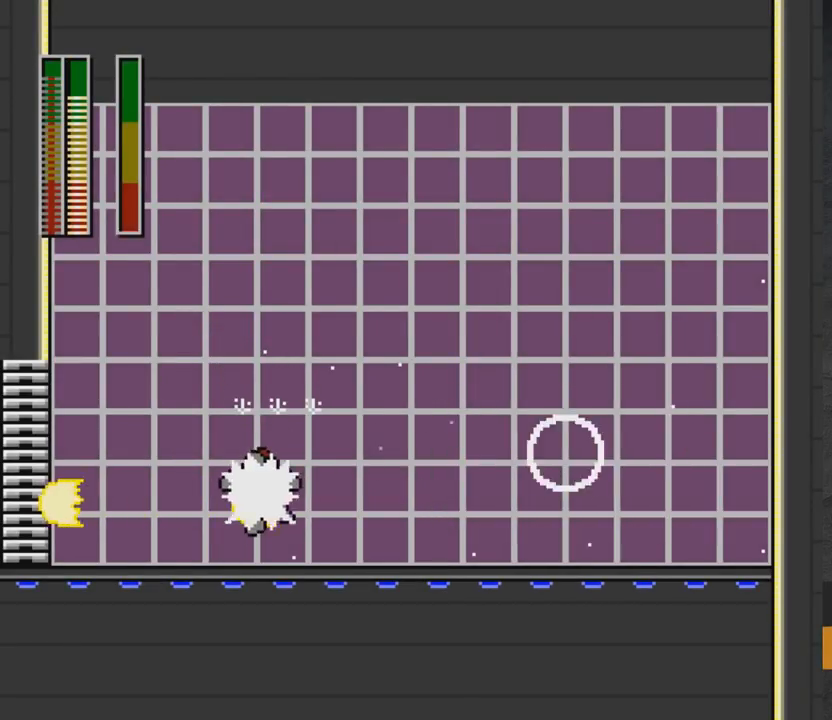
{"buttons": [], "right_stick": "center", "events": []}
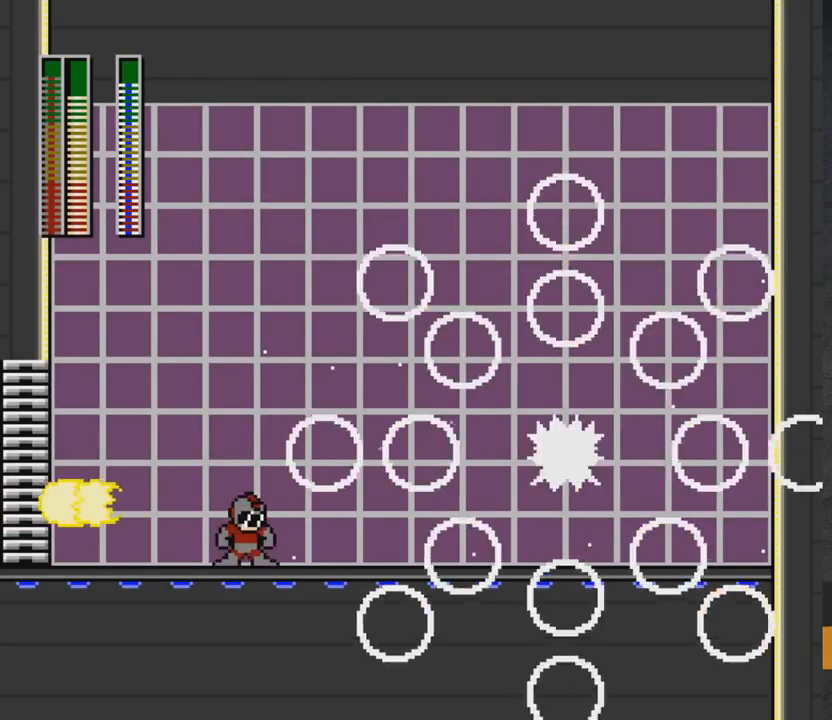
{"buttons": ["X"], "right_stick": "center", "events": [[133, "A", "down"], [150, "DPAD_LEFT", "down"], [333, "A", "up"], [367, "DPAD_LEFT", "up"], [400, "DPAD_RIGHT", "down"], [483, "DPAD_RIGHT", "up"], [483, "X", "down"]]}
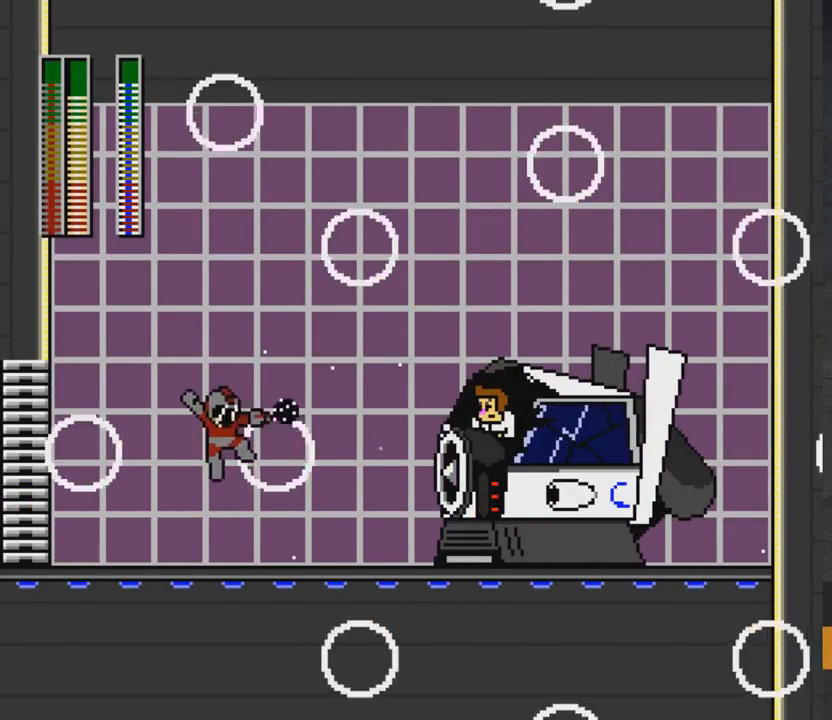
{"buttons": ["DPAD_RIGHT"], "right_stick": "center", "events": [[100, "DPAD_LEFT", "down"], [133, "X", "up"], [350, "A", "down"], [350, "DPAD_LEFT", "up"], [400, "DPAD_RIGHT", "down"], [483, "A", "up"]]}
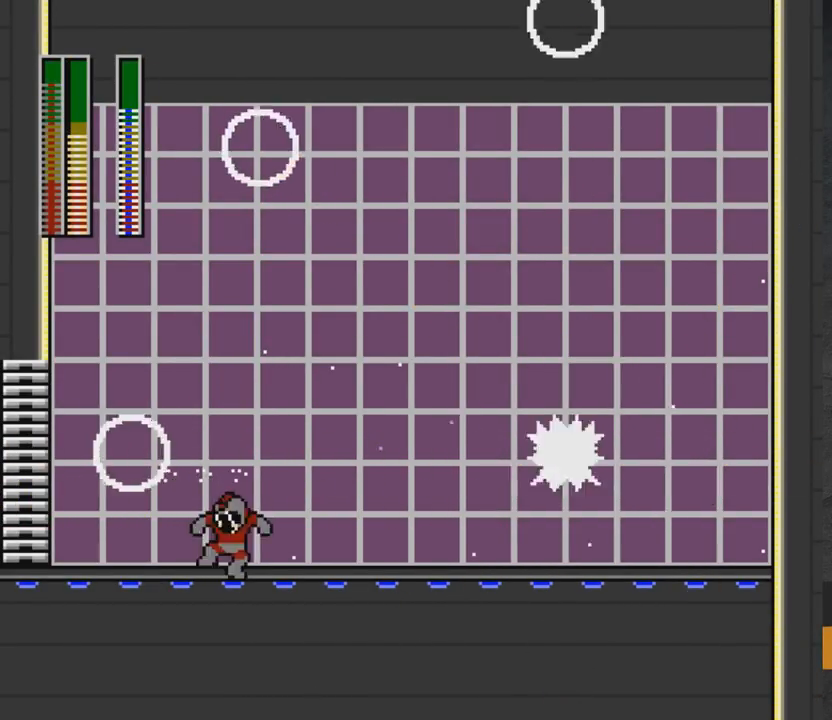
{"buttons": ["A", "X"], "right_stick": "center", "events": [[33, "DPAD_RIGHT", "up"], [33, "X", "down"], [217, "DPAD_LEFT", "down"], [217, "X", "up"], [300, "DPAD_LEFT", "up"], [333, "A", "down"], [333, "DPAD_RIGHT", "down"], [383, "X", "down"], [400, "DPAD_RIGHT", "up"]]}
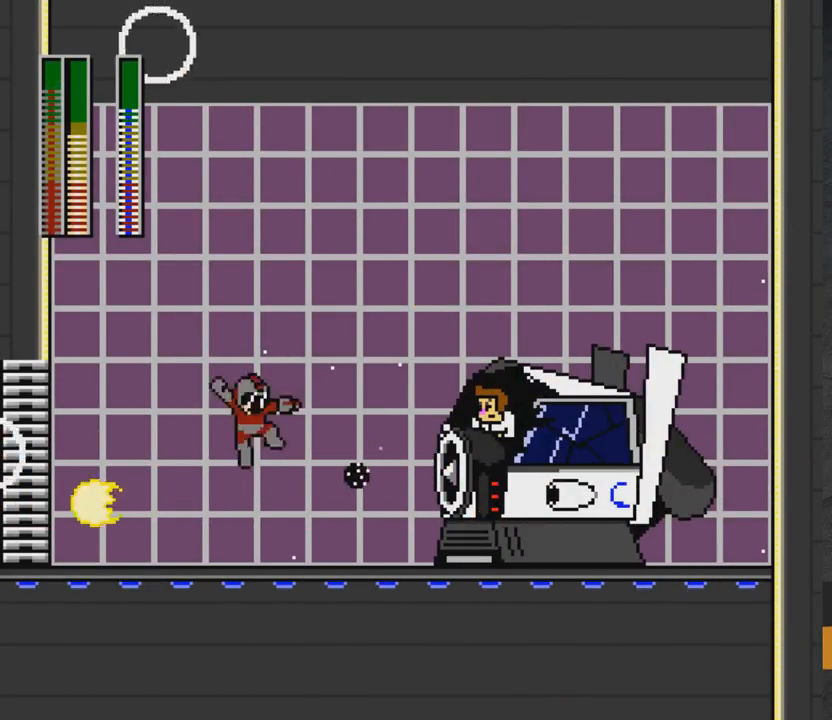
{"buttons": ["X"], "right_stick": "center", "events": [[17, "DPAD_LEFT", "down"], [17, "X", "up"], [317, "DPAD_LEFT", "up"], [333, "A", "up"], [350, "DPAD_RIGHT", "down"], [400, "DPAD_RIGHT", "up"], [433, "X", "down"]]}
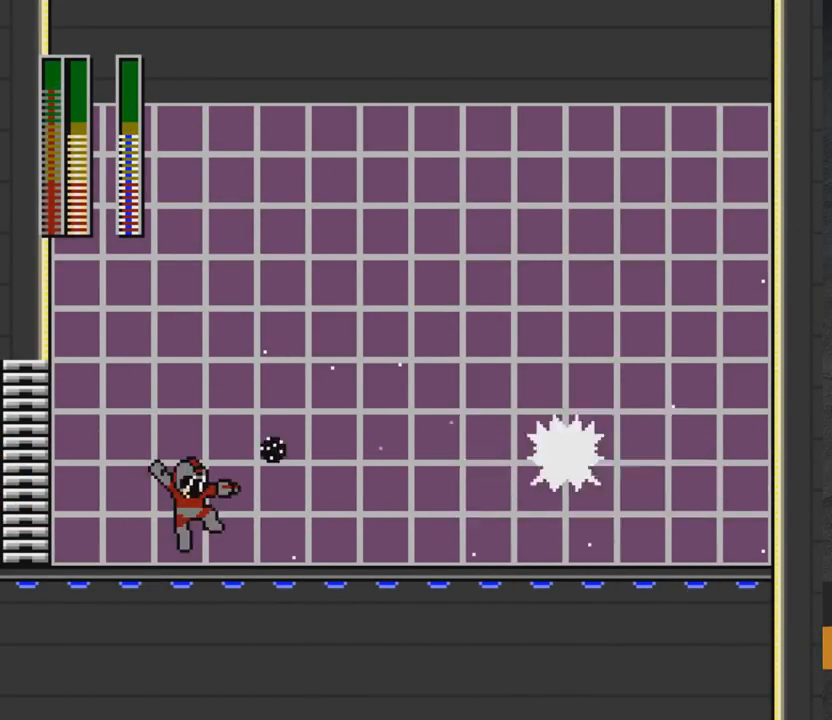
{"buttons": ["A", "DPAD_RIGHT"], "right_stick": "center", "events": [[33, "DPAD_LEFT", "down"], [67, "X", "up"], [183, "A", "down"], [233, "DPAD_LEFT", "up"], [283, "DPAD_RIGHT", "down"], [317, "X", "down"], [417, "X", "up"]]}
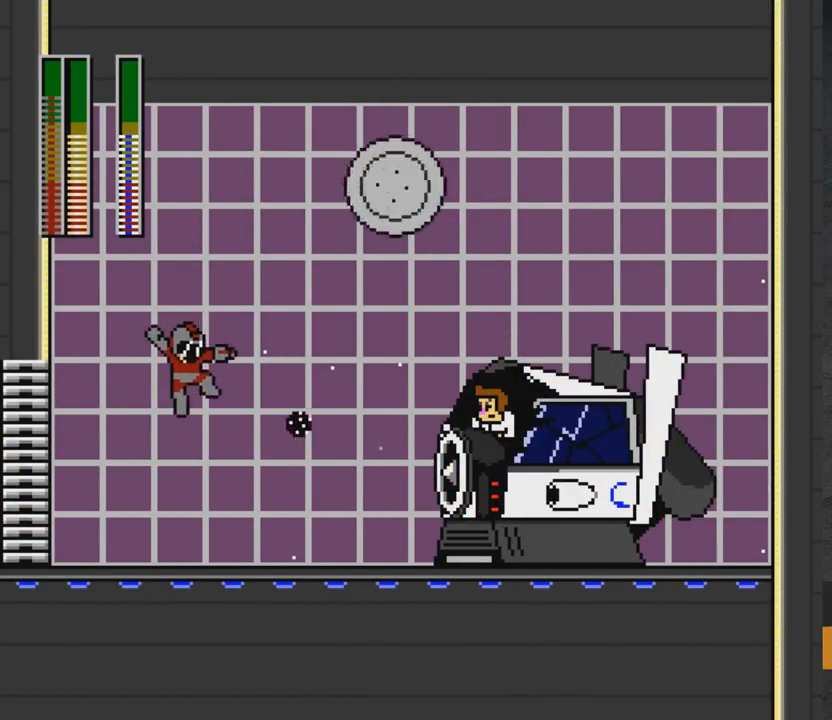
{"buttons": ["DPAD_LEFT"], "right_stick": "center", "events": [[50, "DPAD_RIGHT", "up"], [133, "A", "up"], [200, "DPAD_LEFT", "down"]]}
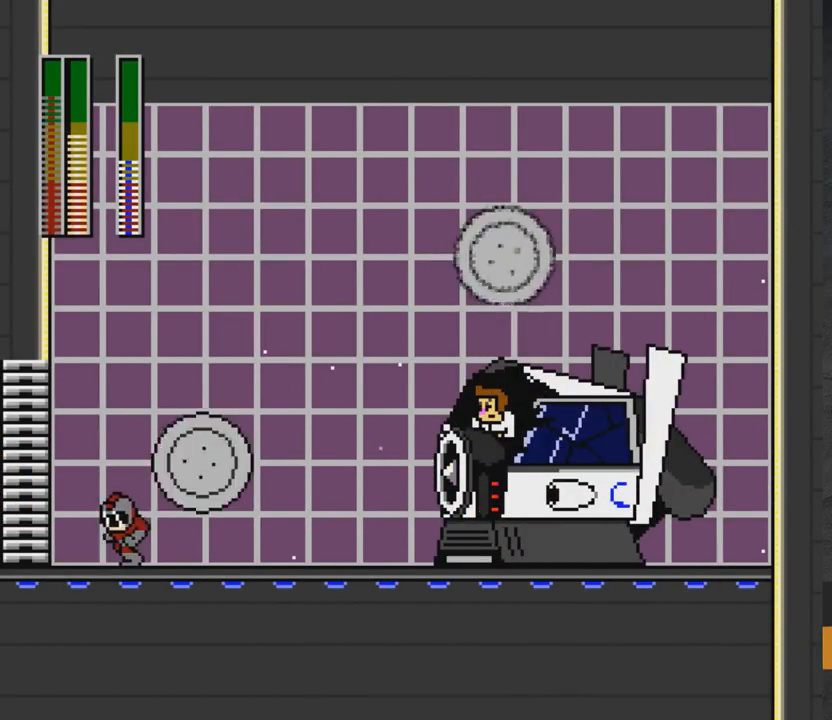
{"buttons": ["DPAD_RIGHT"], "right_stick": "center", "events": [[17, "A", "down"], [33, "DPAD_UP", "down"], [133, "A", "up"], [283, "DPAD_UP", "up"], [350, "DPAD_LEFT", "up"], [367, "DPAD_RIGHT", "down"]]}
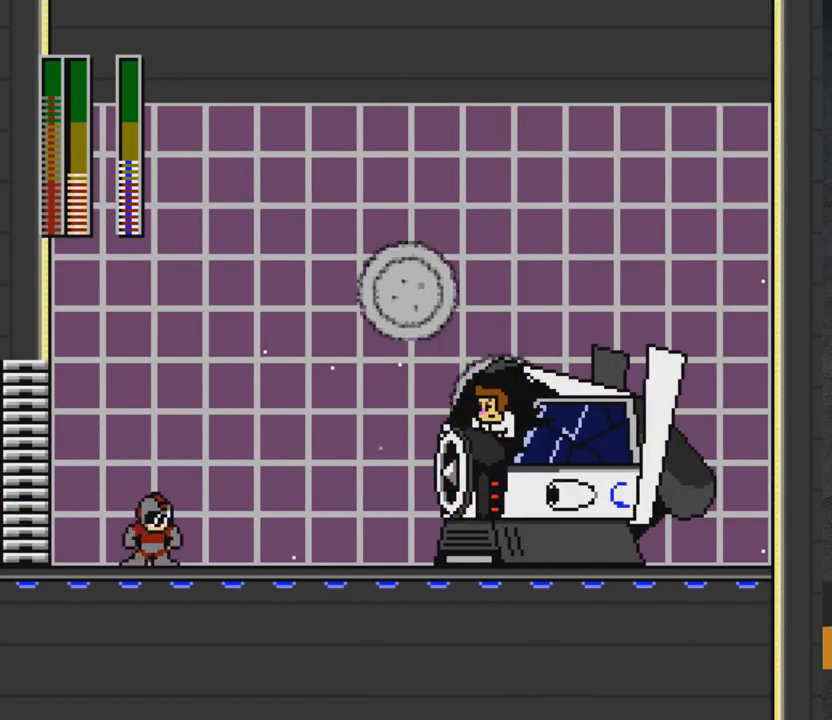
{"buttons": [], "right_stick": "center", "events": [[17, "A", "down"], [100, "X", "down"], [150, "X", "up"], [183, "A", "up"], [283, "X", "down"], [317, "DPAD_RIGHT", "up"], [367, "X", "up"]]}
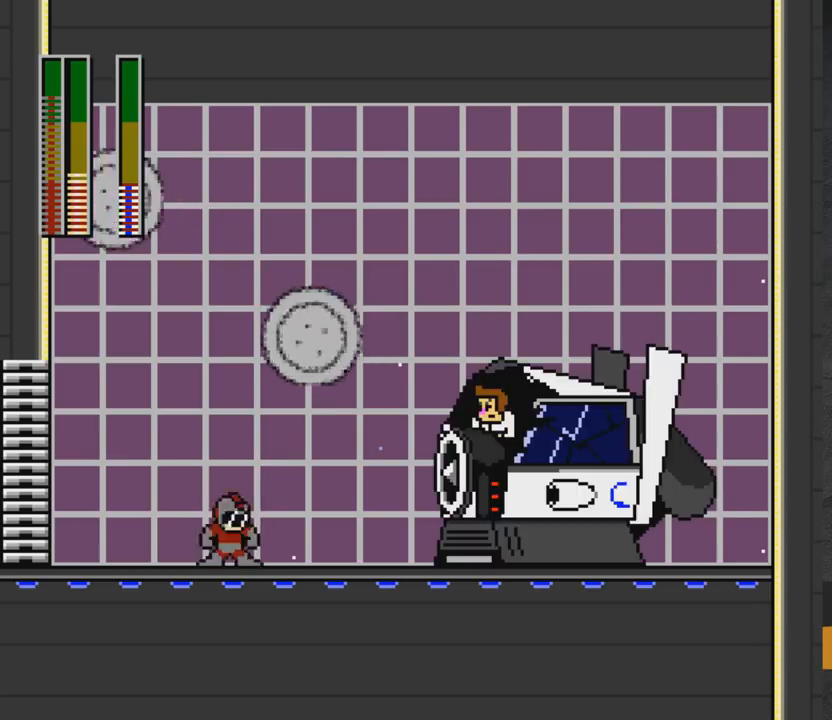
{"buttons": ["DPAD_RIGHT"], "right_stick": "center", "events": [[100, "A", "down"], [150, "DPAD_RIGHT", "down"], [183, "X", "down"], [233, "X", "up"], [300, "X", "down"], [350, "A", "up"], [350, "X", "up"], [433, "X", "down"], [500, "X", "up"]]}
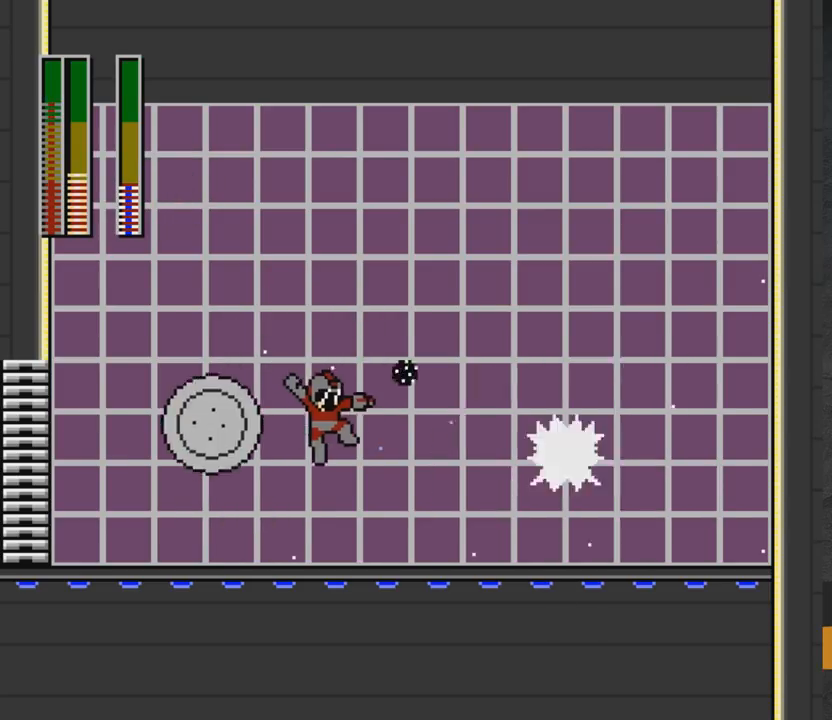
{"buttons": ["DPAD_RIGHT"], "right_stick": "center", "events": [[50, "X", "down"], [67, "DPAD_RIGHT", "up"], [133, "X", "up"], [250, "A", "down"], [250, "DPAD_LEFT", "down"], [317, "DPAD_UP", "down"], [350, "DPAD_UP", "up"], [400, "A", "up"], [450, "DPAD_LEFT", "up"], [467, "DPAD_RIGHT", "down"]]}
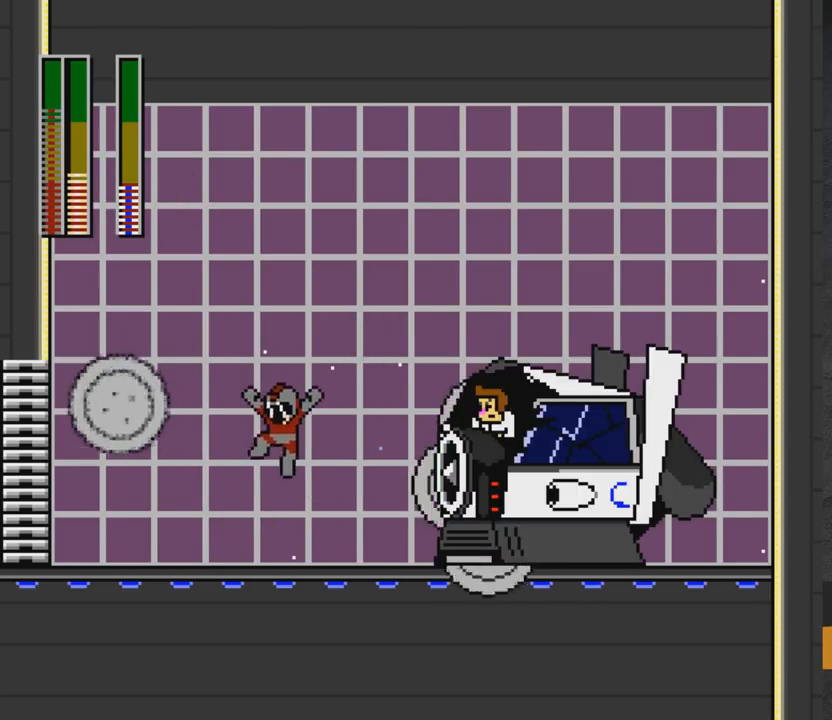
{"buttons": [], "right_stick": "center", "events": [[17, "X", "down"], [50, "DPAD_RIGHT", "up"], [83, "X", "up"], [100, "DPAD_LEFT", "down"], [283, "START", "down"], [400, "DPAD_LEFT", "up"], [450, "START", "up"]]}
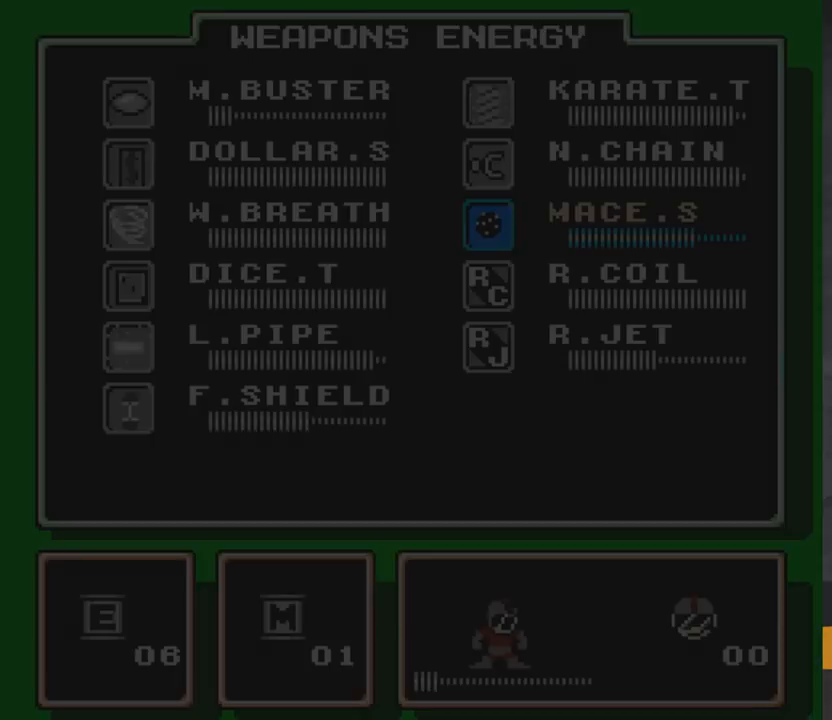
{"buttons": ["DPAD_LEFT"], "right_stick": "center", "events": [[433, "DPAD_LEFT", "down"]]}
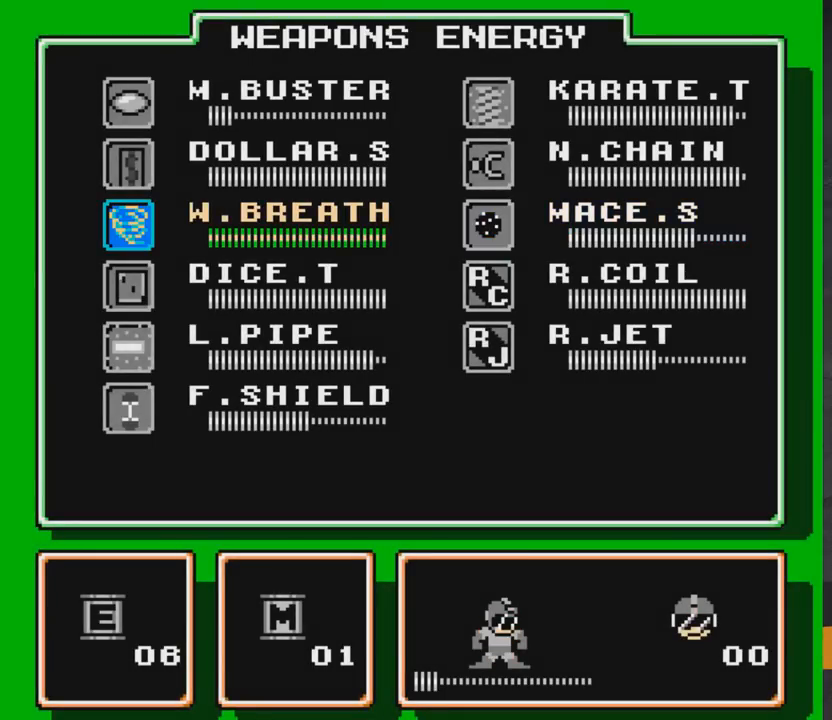
{"buttons": [], "right_stick": "center", "events": [[33, "DPAD_DOWN", "down"], [33, "DPAD_LEFT", "up"], [117, "DPAD_DOWN", "up"], [183, "DPAD_DOWN", "down"], [283, "DPAD_DOWN", "up"], [333, "DPAD_DOWN", "down"], [433, "DPAD_DOWN", "up"], [467, "DPAD_DOWN", "down"], [500, "DPAD_DOWN", "up"]]}
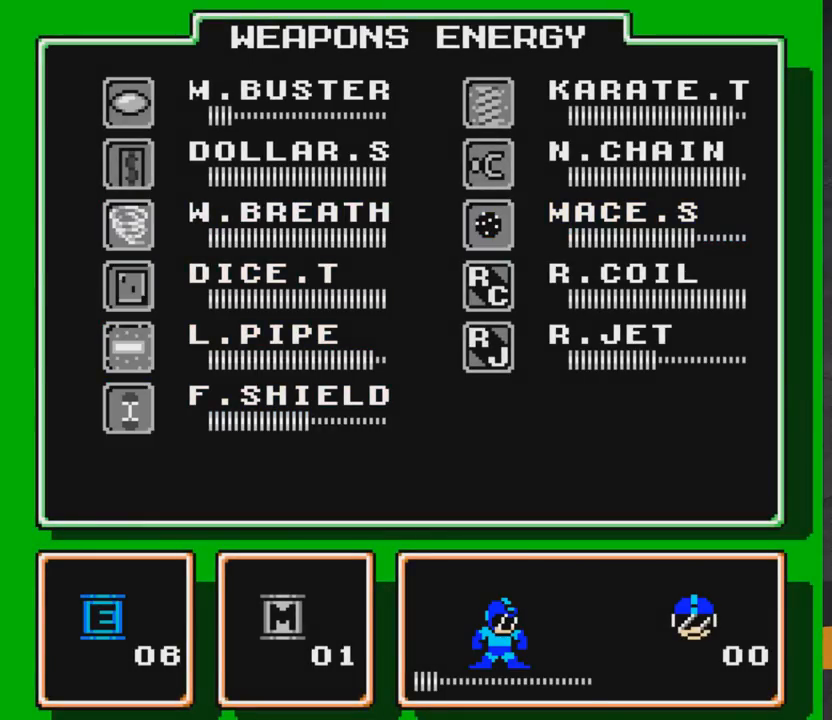
{"buttons": [], "right_stick": "center", "events": [[233, "A", "down"], [317, "A", "up"]]}
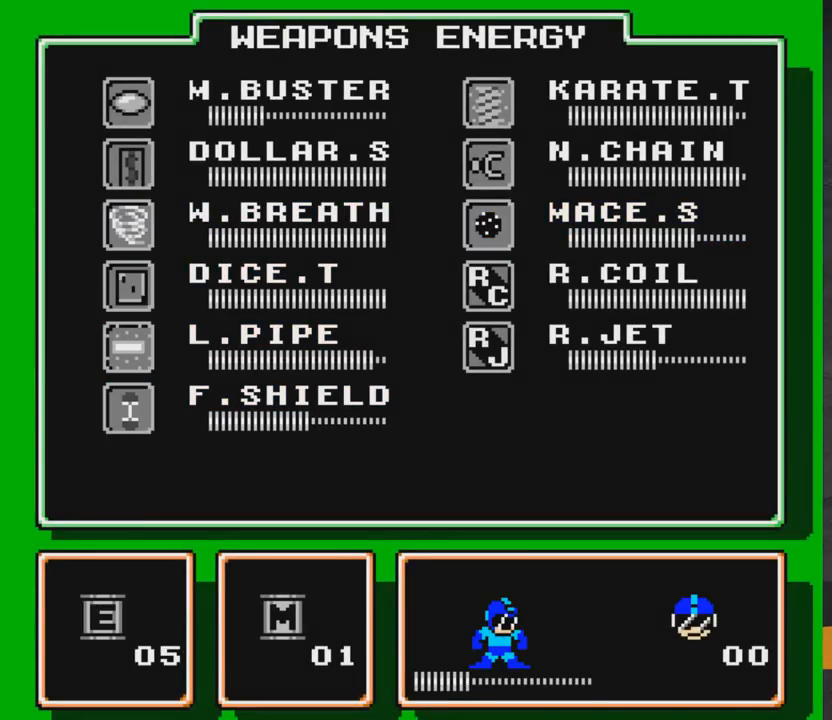
{"buttons": ["DPAD_RIGHT"], "right_stick": "center", "events": [[433, "DPAD_RIGHT", "down"]]}
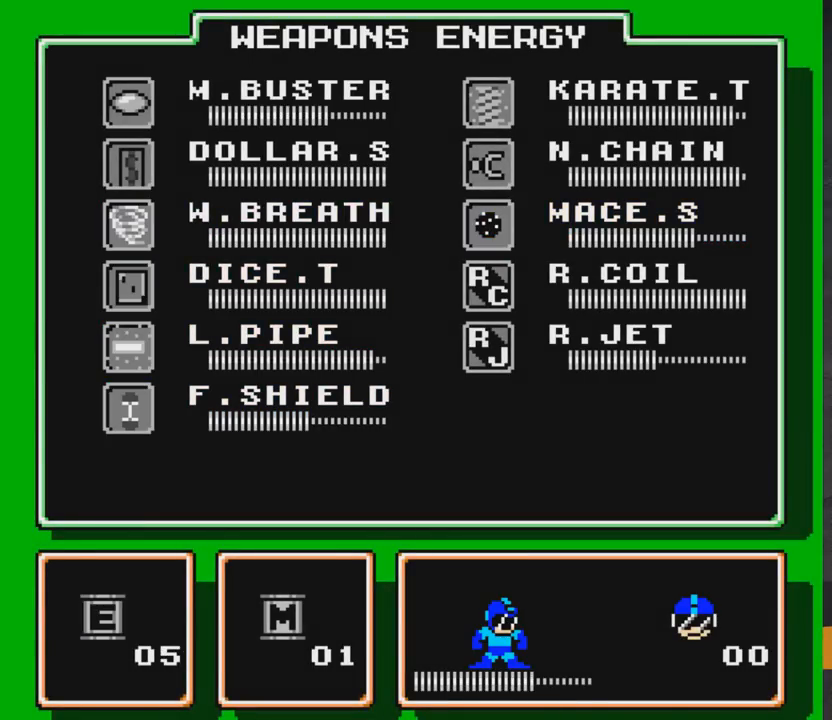
{"buttons": ["DPAD_RIGHT"], "right_stick": "center", "events": [[50, "DPAD_RIGHT", "up"], [483, "DPAD_RIGHT", "down"]]}
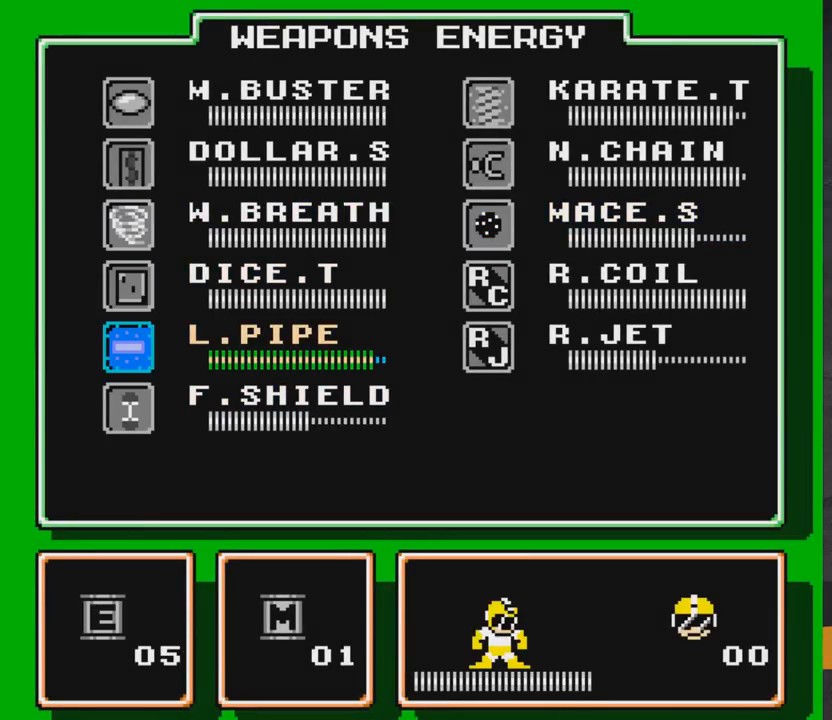
{"buttons": ["DPAD_RIGHT"], "right_stick": "center", "events": [[33, "DPAD_RIGHT", "up"], [350, "DPAD_UP", "down"], [417, "DPAD_UP", "up"], [467, "DPAD_RIGHT", "down"]]}
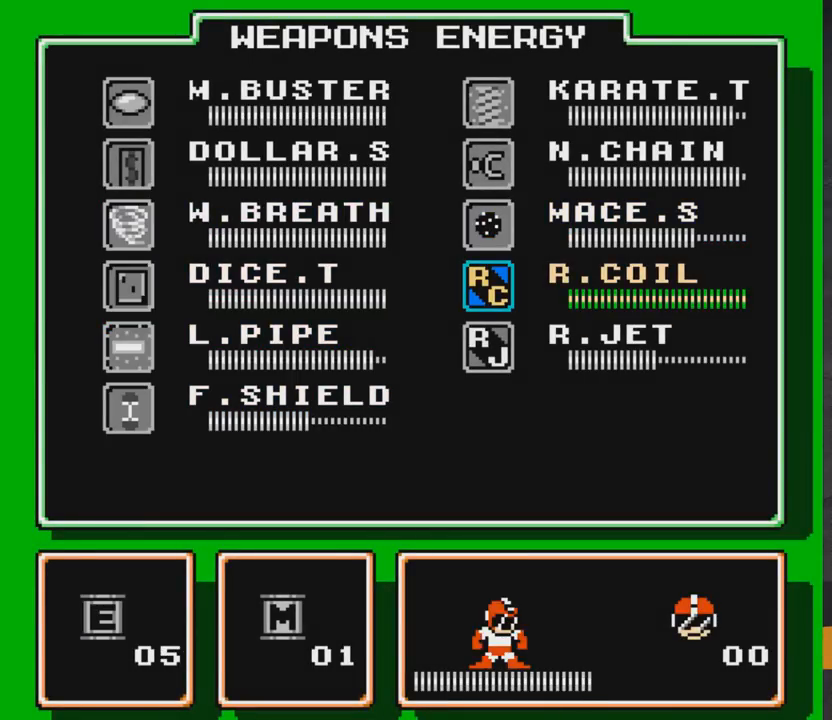
{"buttons": [], "right_stick": "center", "events": [[33, "DPAD_RIGHT", "up"], [33, "DPAD_UP", "down"], [83, "DPAD_UP", "up"], [183, "START", "down"], [267, "START", "up"], [367, "A", "down"], [383, "DPAD_RIGHT", "down"], [383, "X", "down"], [433, "X", "up"], [483, "A", "up"], [483, "DPAD_RIGHT", "up"]]}
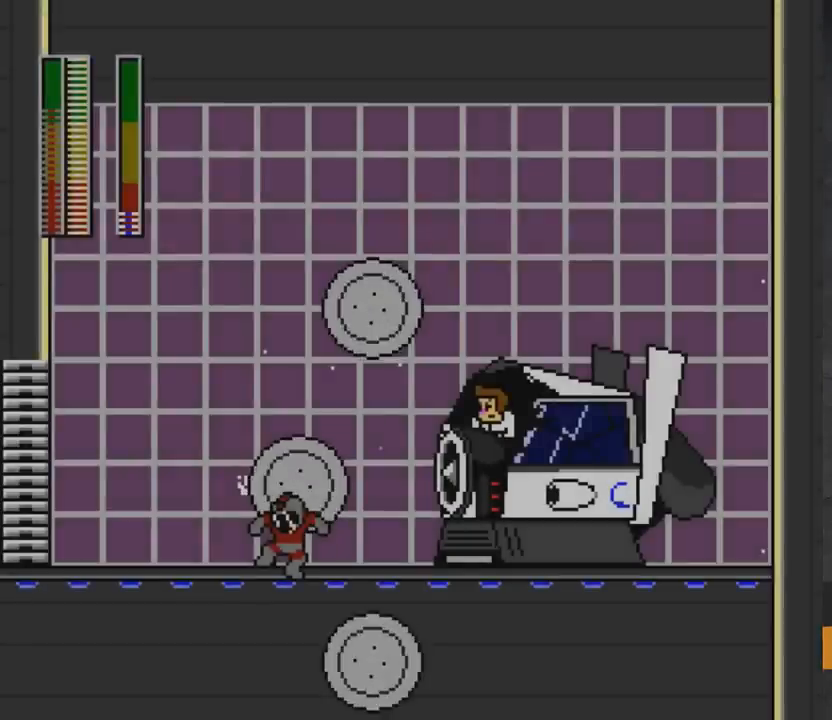
{"buttons": [], "right_stick": "center", "events": [[83, "DPAD_LEFT", "down"], [250, "DPAD_LEFT", "up"], [317, "DPAD_RIGHT", "down"], [383, "A", "down"], [450, "DPAD_RIGHT", "up"], [483, "A", "up"]]}
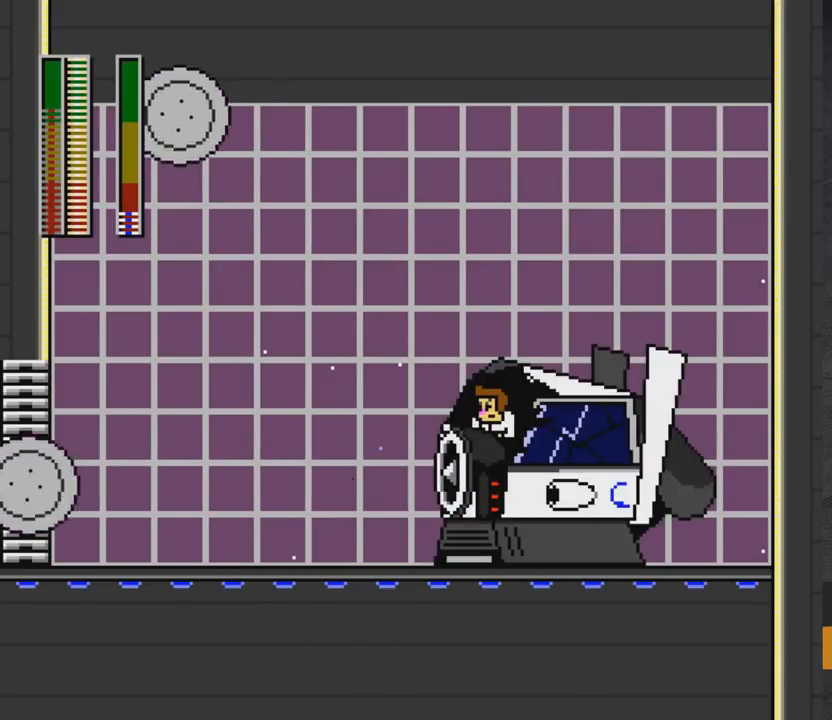
{"buttons": ["A", "X"], "right_stick": "center", "events": [[133, "DPAD_RIGHT", "down"], [183, "A", "down"], [233, "DPAD_RIGHT", "up"], [233, "X", "down"], [267, "A", "up"], [333, "X", "up"], [400, "A", "down"], [467, "X", "down"]]}
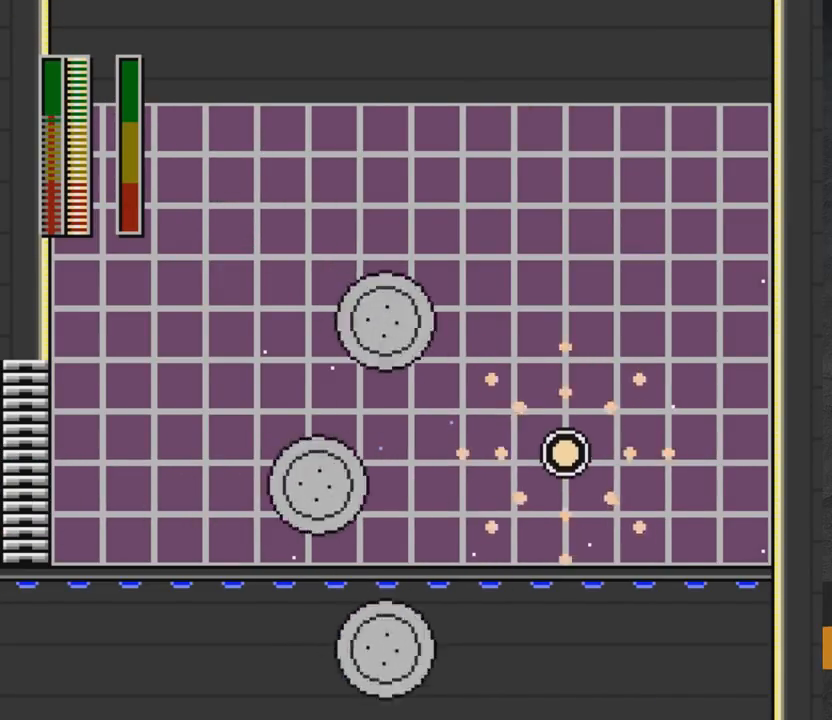
{"buttons": [], "right_stick": "center", "events": [[100, "X", "up"], [333, "A", "up"]]}
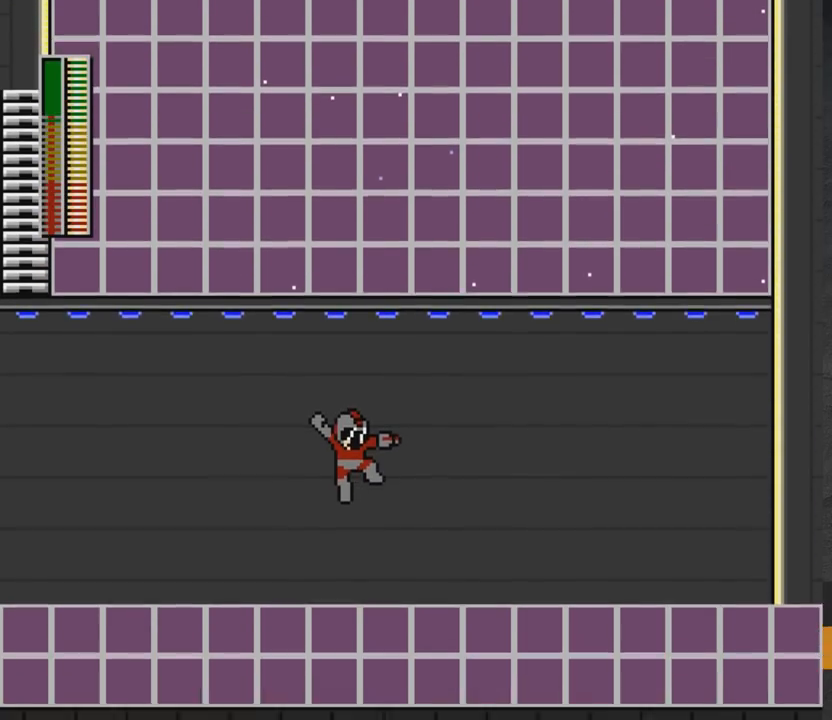
{"buttons": [], "right_stick": "center", "events": []}